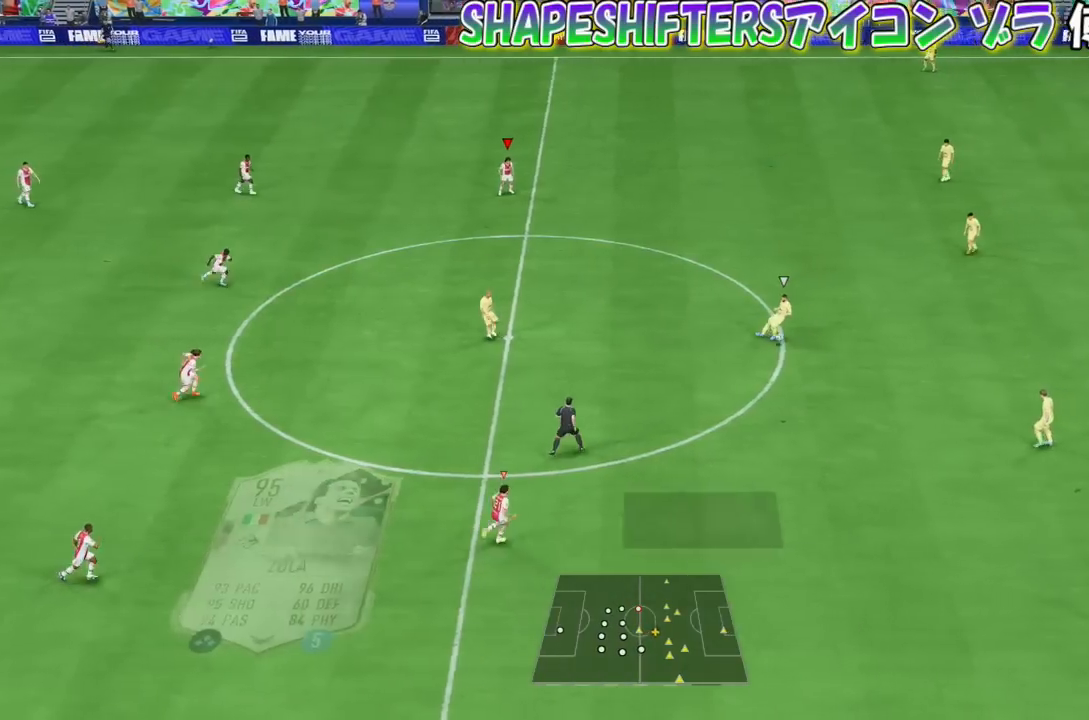
Gameplay with a controller (PlayStation layout); each line is a JSON object with the inputs held at the frame after it. "events" lists button and stick changes between this image and that frame as [ms after this image, input, new state], when the widget could be followed in between. Not read: L3 R3 right_stick.
{"buttons": ["R1"], "left_stick": "up", "events": [[100, "left_stick", "up-left"], [200, "R1", "down"], [367, "left_stick", "up"]]}
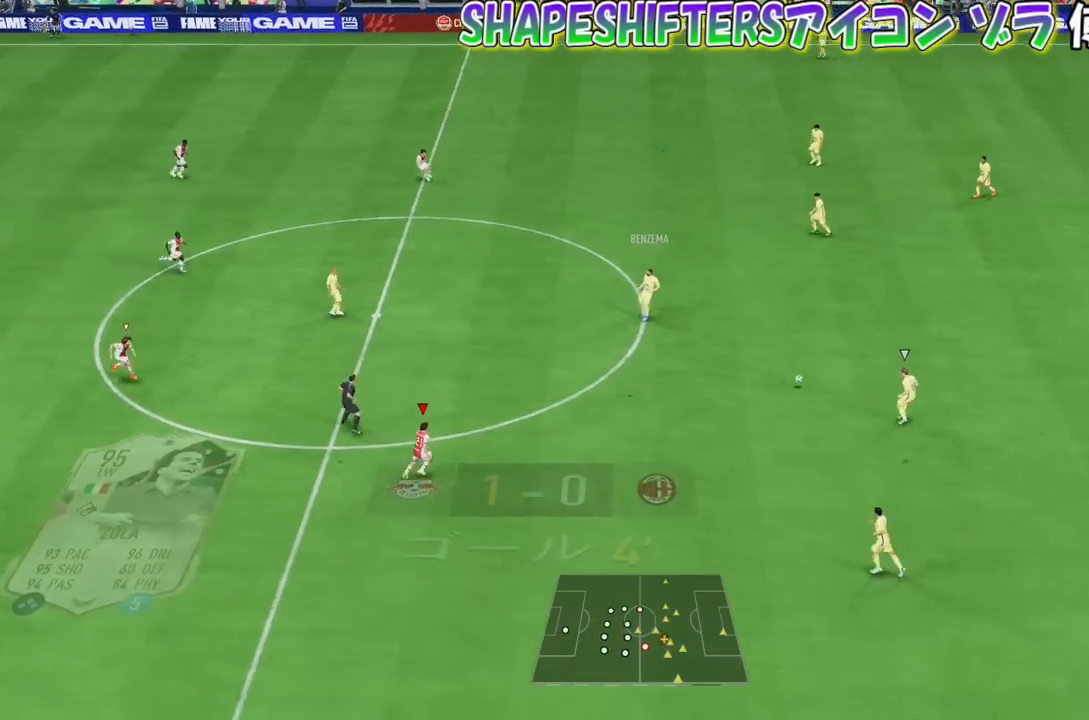
{"buttons": ["R1"], "left_stick": "up", "events": []}
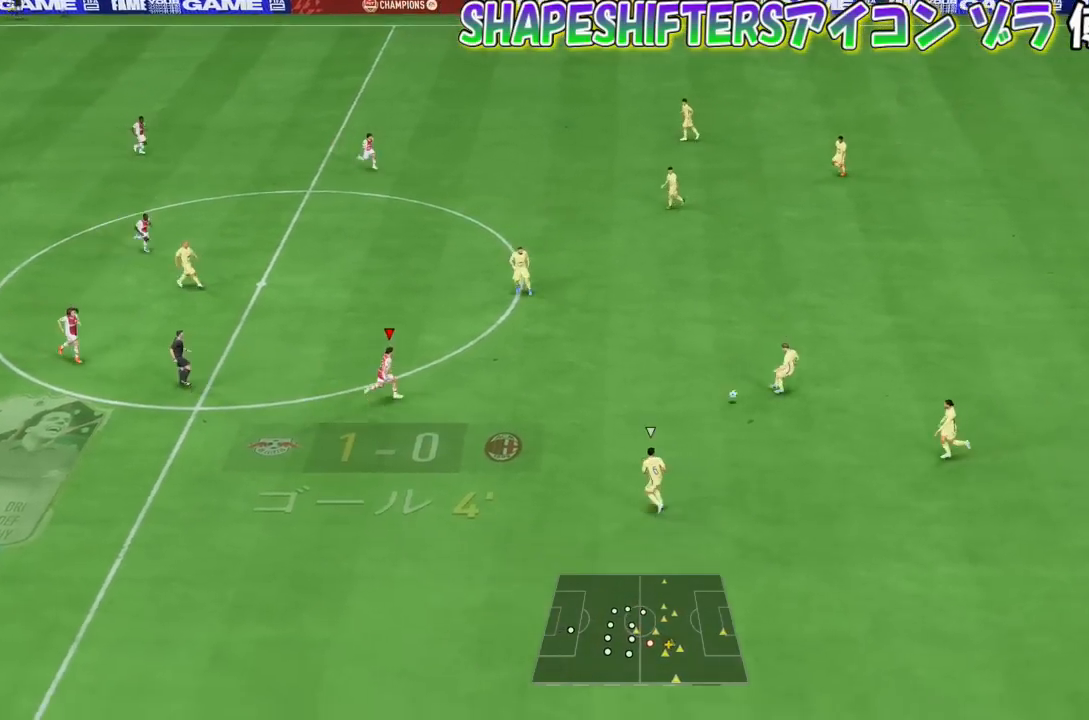
{"buttons": ["L2"], "left_stick": "down-left", "events": [[133, "R1", "up"], [300, "L2", "down"], [333, "left_stick", "down"], [467, "left_stick", "down-left"]]}
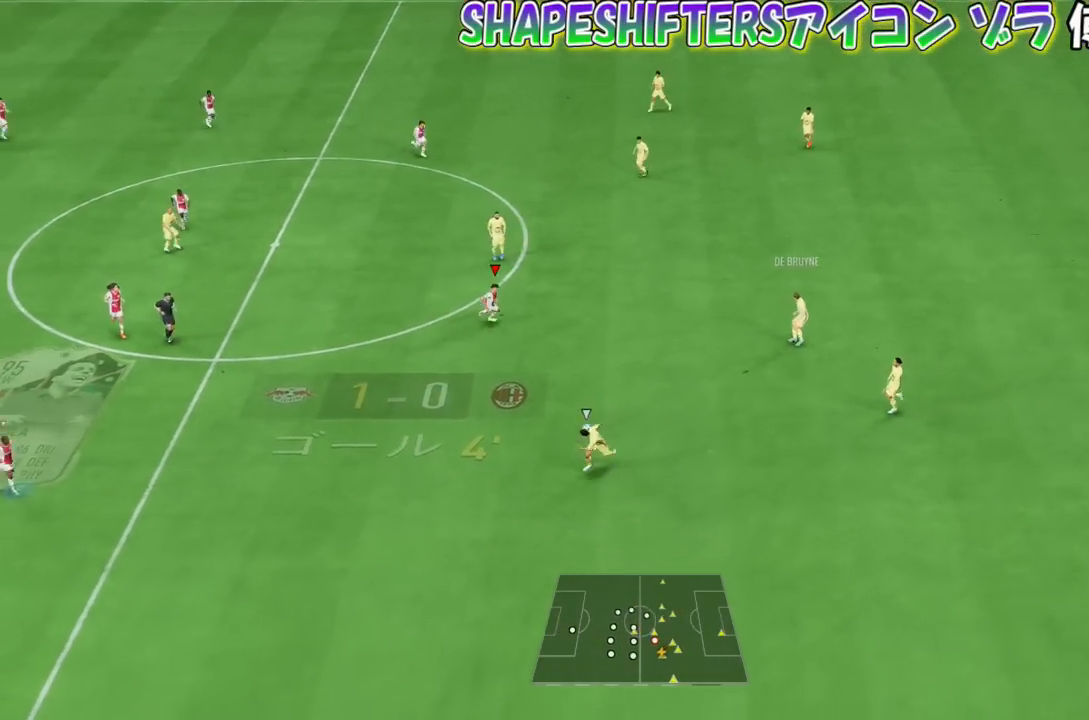
{"buttons": ["R1"], "left_stick": "down", "events": [[133, "L2", "up"], [367, "R1", "down"], [467, "left_stick", "down"]]}
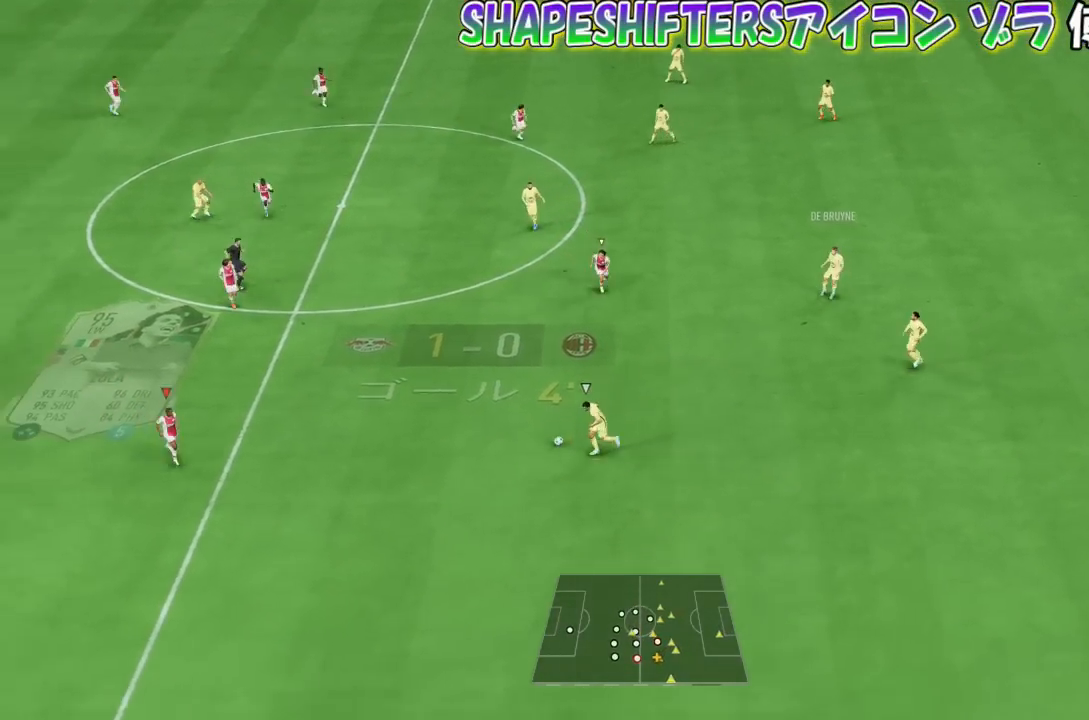
{"buttons": [], "left_stick": "down", "events": [[500, "R1", "up"]]}
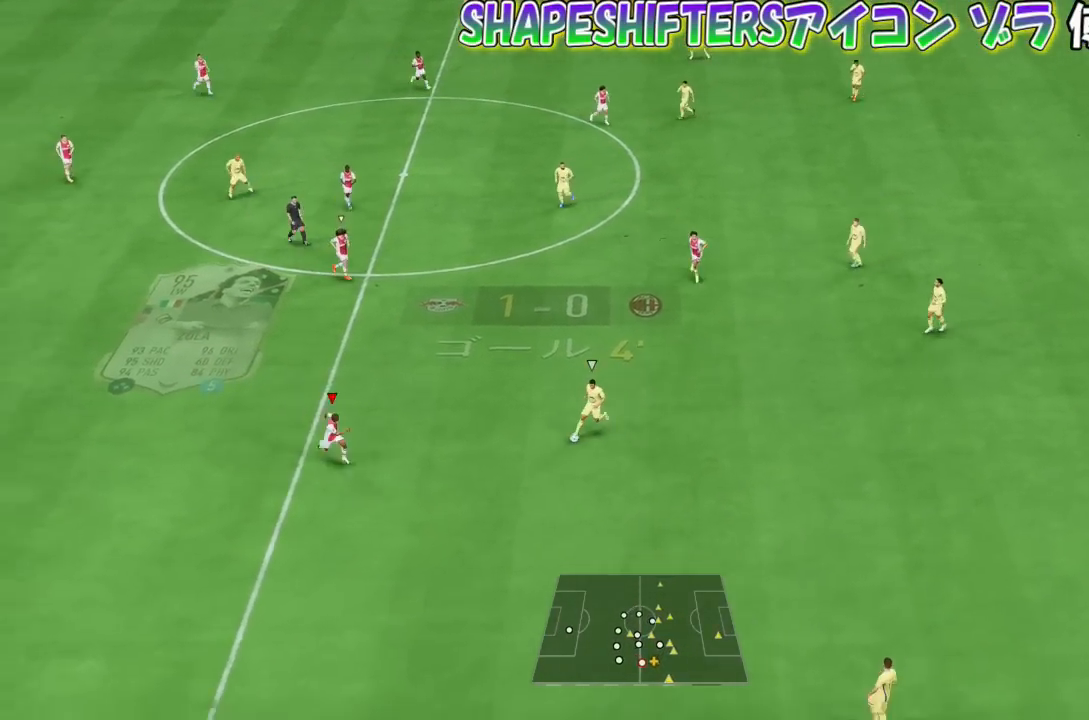
{"buttons": ["L2", "R1"], "left_stick": "down", "events": [[167, "L2", "down"], [400, "R1", "down"]]}
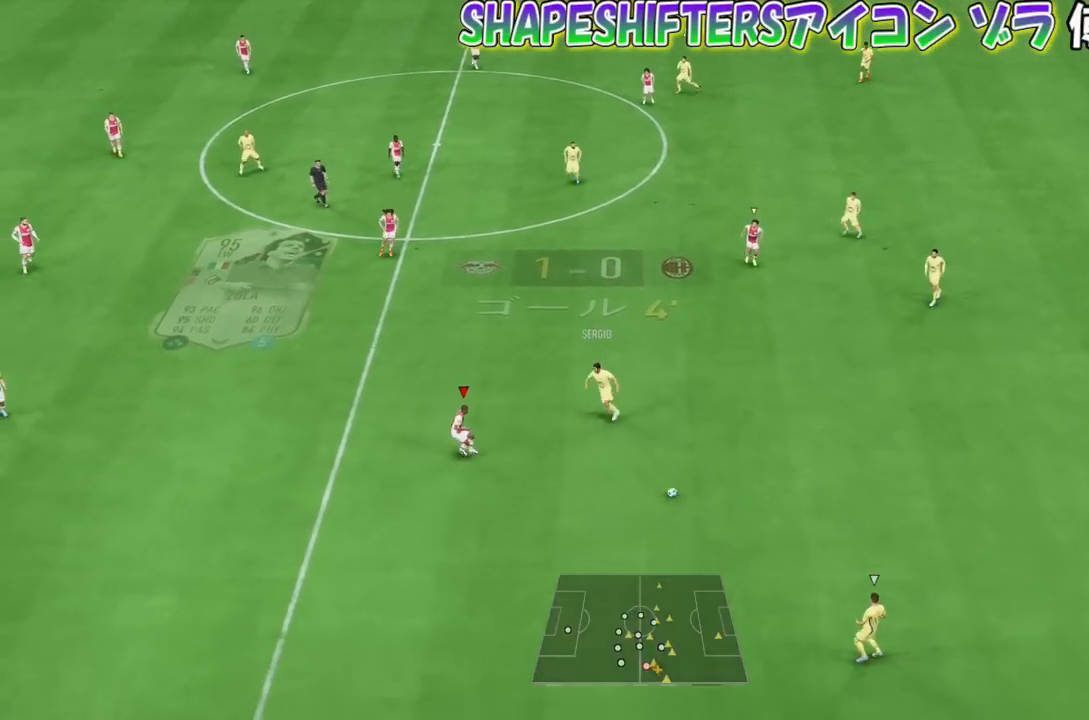
{"buttons": ["R1"], "left_stick": "down-left", "events": [[100, "L2", "up"], [200, "left_stick", "down-left"]]}
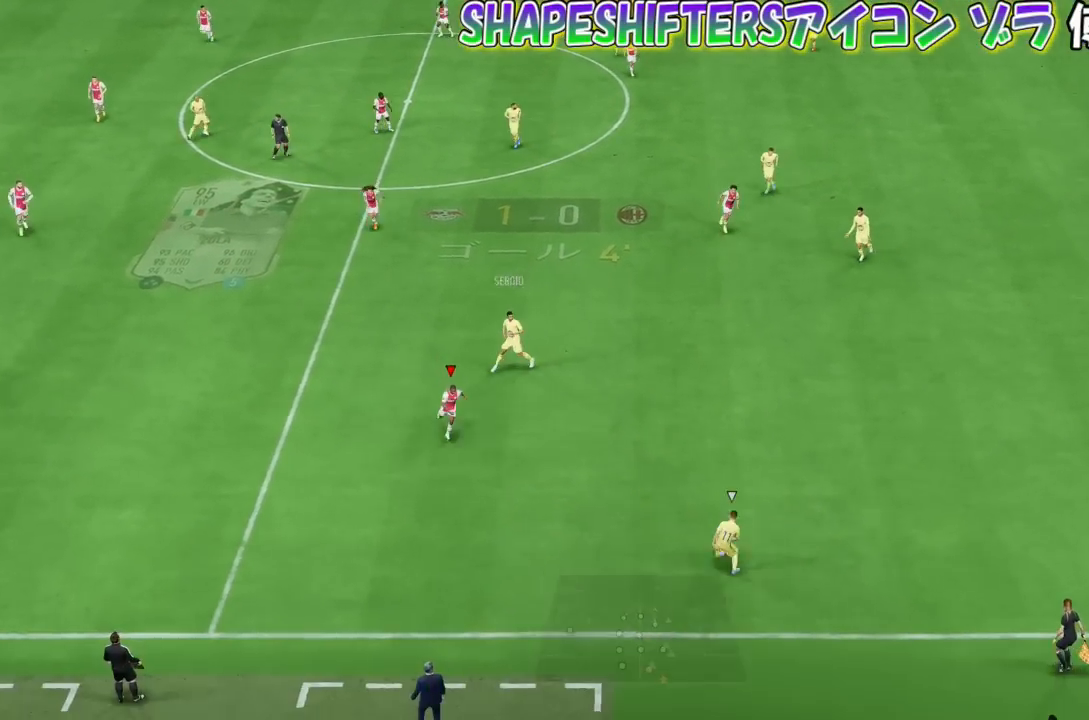
{"buttons": ["L2", "R1"], "left_stick": "center", "events": [[67, "R1", "up"], [234, "L2", "down"], [234, "left_stick", "down"], [400, "left_stick", "center"], [434, "R1", "down"]]}
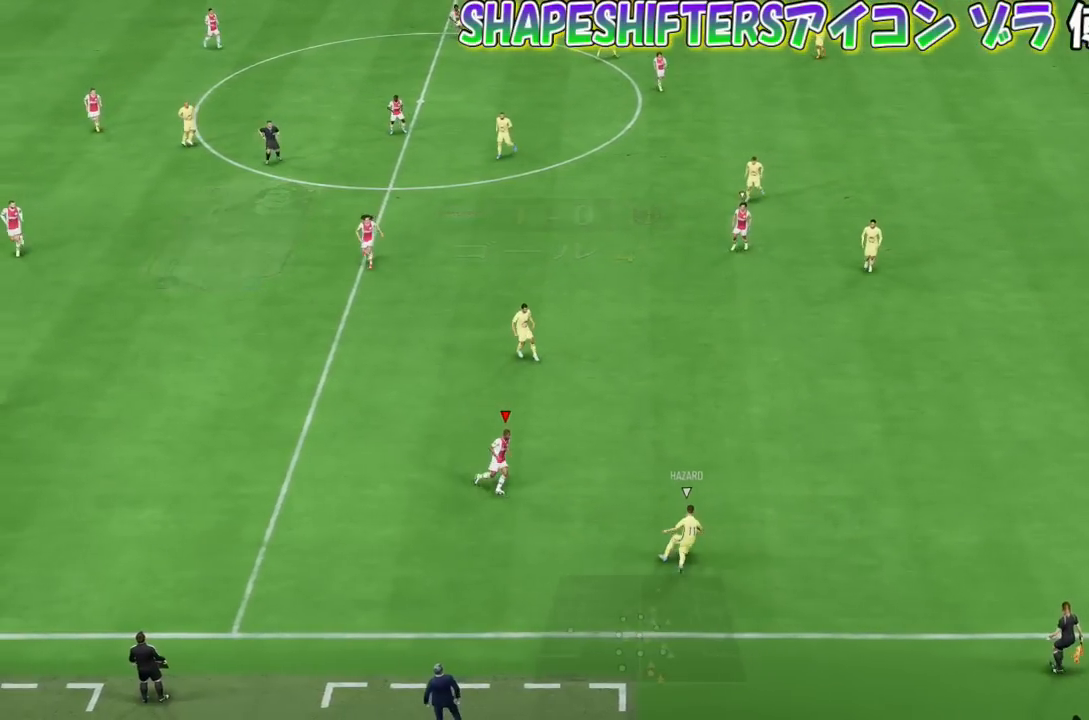
{"buttons": ["L2", "R1"], "left_stick": "up-left", "events": [[33, "left_stick", "down"], [66, "R1", "up"], [266, "left_stick", "center"], [333, "R1", "down"], [367, "left_stick", "up"], [467, "left_stick", "up-left"]]}
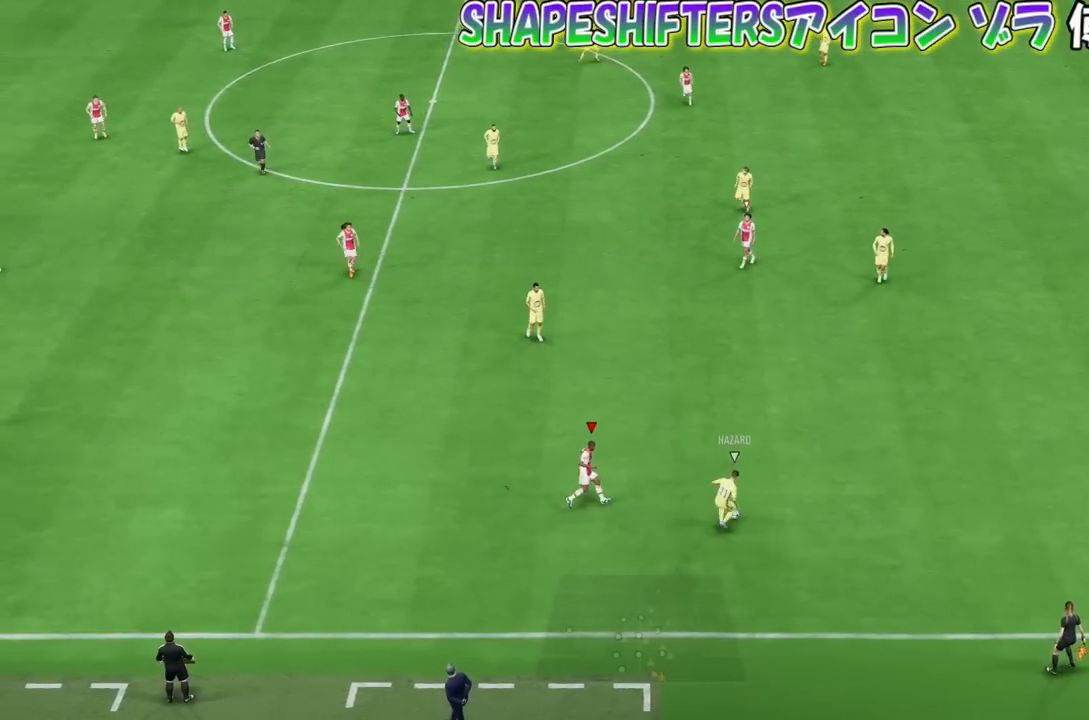
{"buttons": ["R1"], "left_stick": "center", "events": [[300, "L2", "up"], [334, "R1", "up"], [367, "left_stick", "center"], [501, "R1", "down"]]}
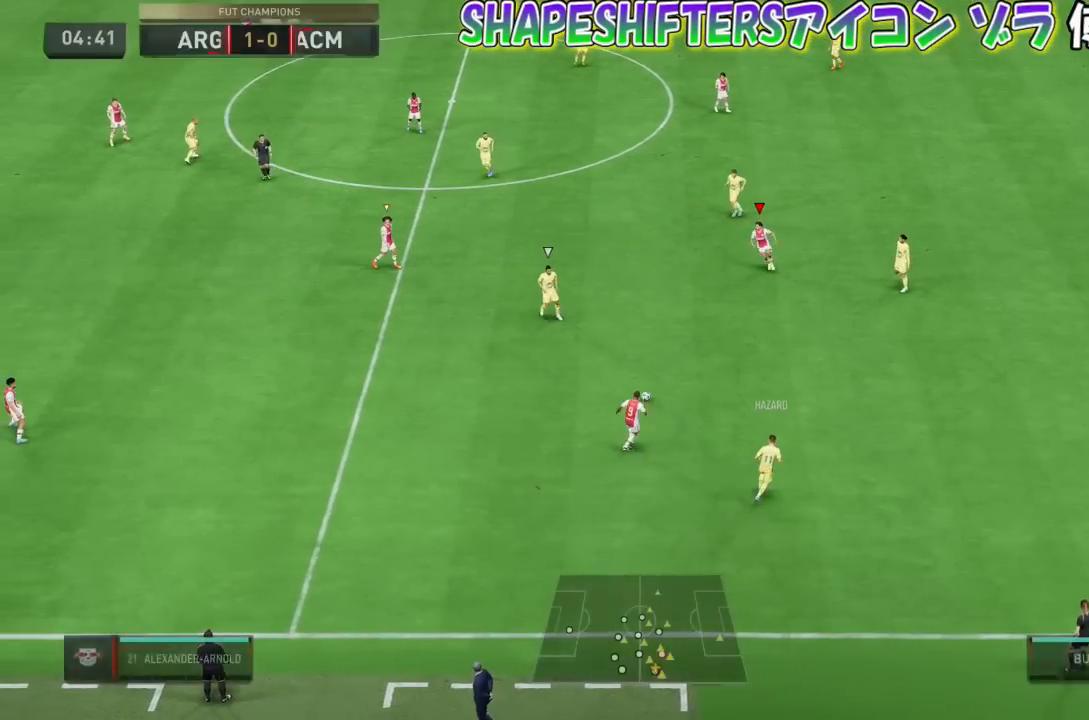
{"buttons": ["R1"], "left_stick": "center", "events": []}
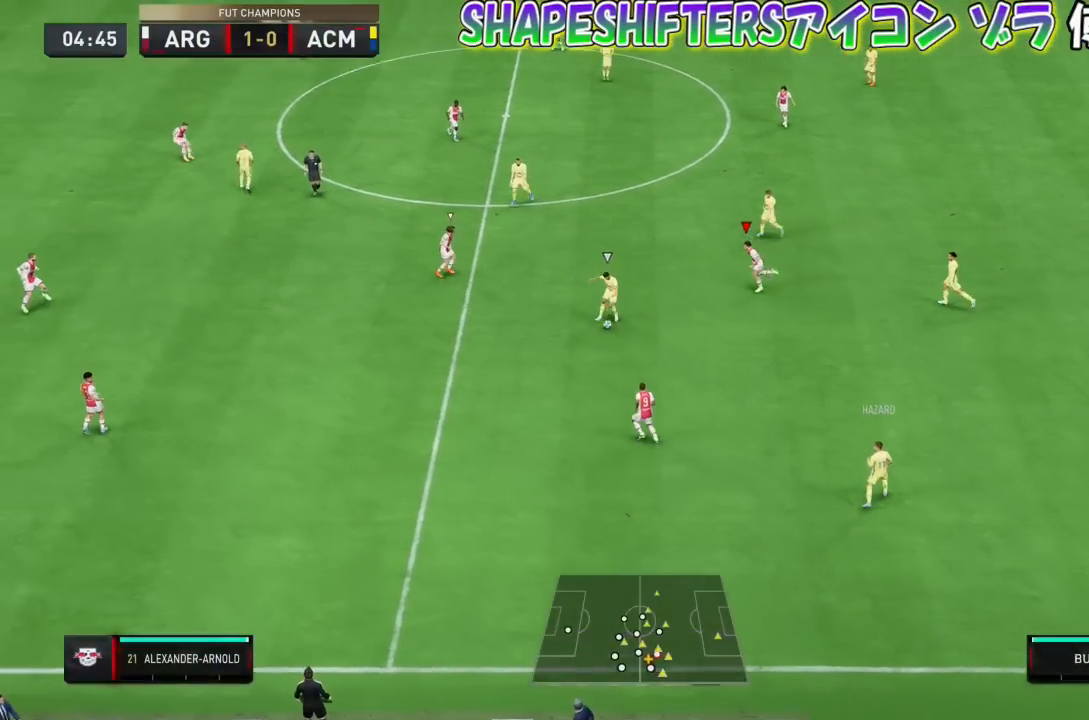
{"buttons": [], "left_stick": "center", "events": [[200, "SQUARE", "down"], [467, "SQUARE", "up"], [501, "R1", "up"]]}
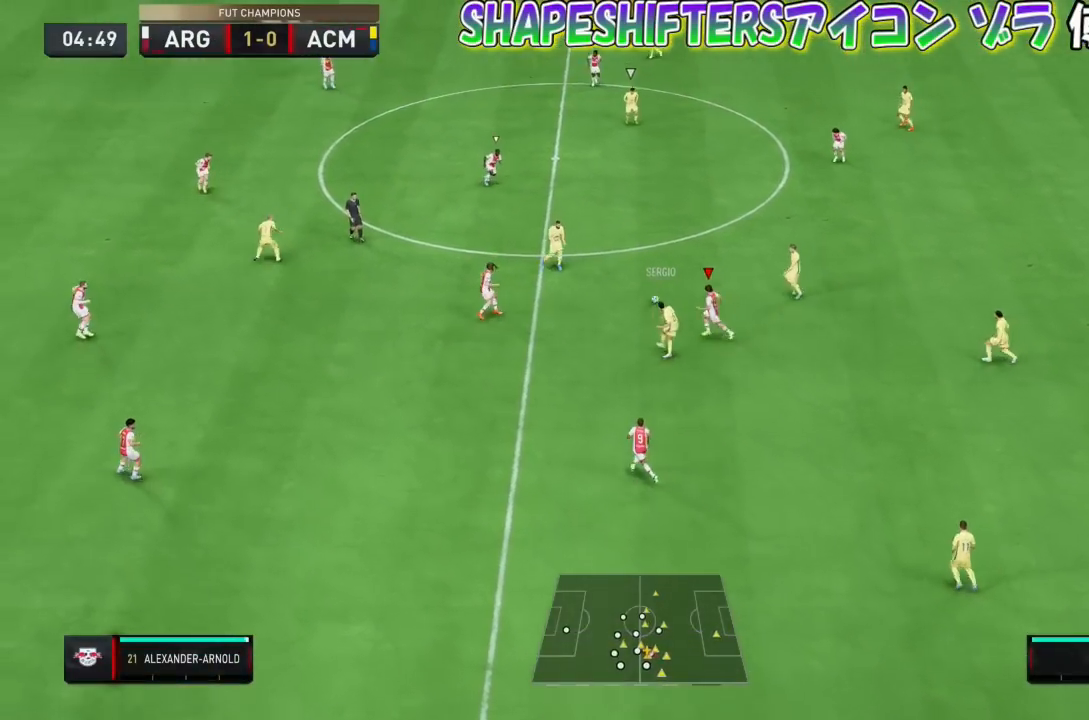
{"buttons": ["L2", "R1"], "left_stick": "up-left", "events": [[200, "left_stick", "up-left"], [467, "L2", "down"], [467, "R1", "down"]]}
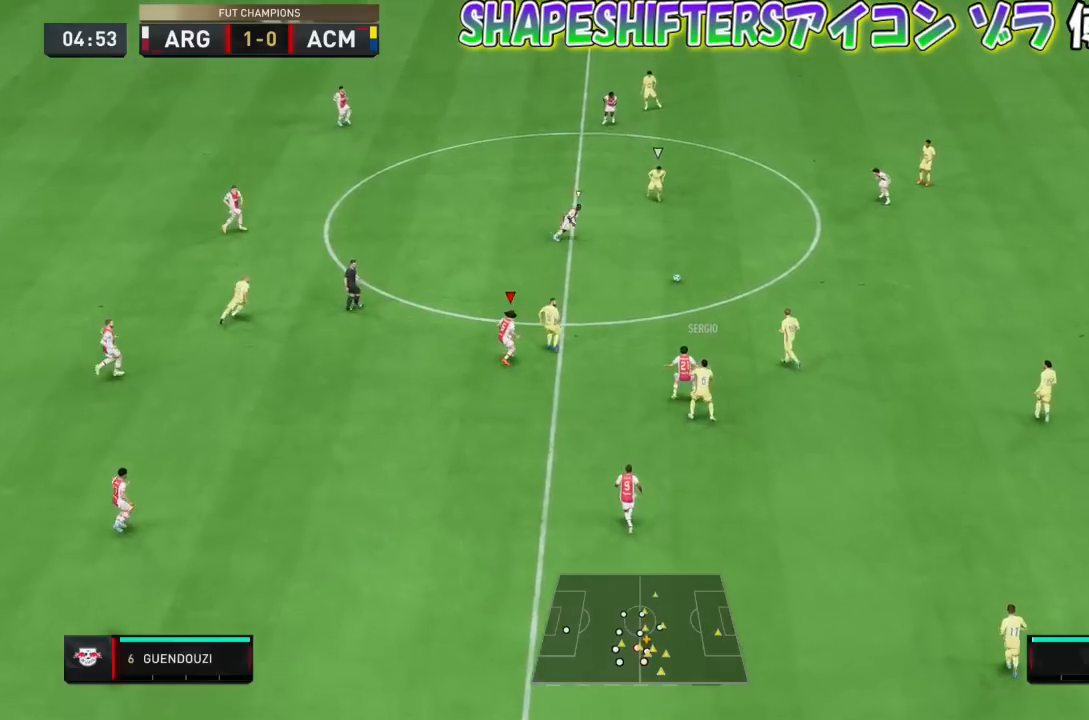
{"buttons": [], "left_stick": "up-left", "events": [[234, "L2", "up"], [300, "L1", "down"], [467, "L1", "up"], [467, "R1", "up"]]}
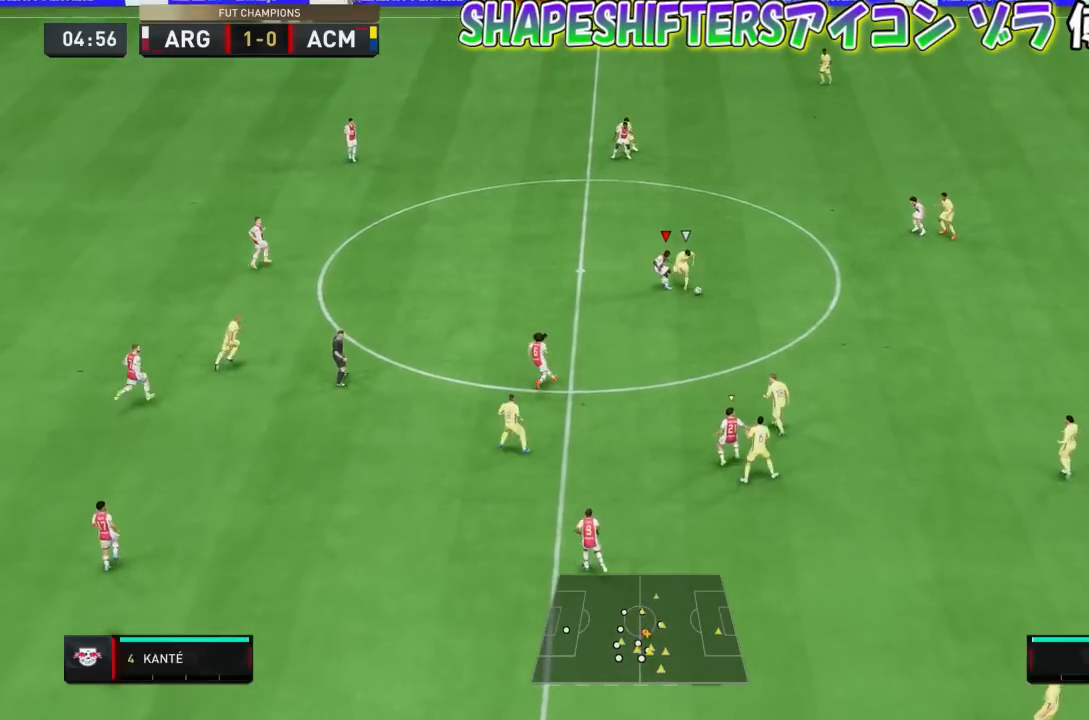
{"buttons": [], "left_stick": "down", "events": [[400, "left_stick", "down"]]}
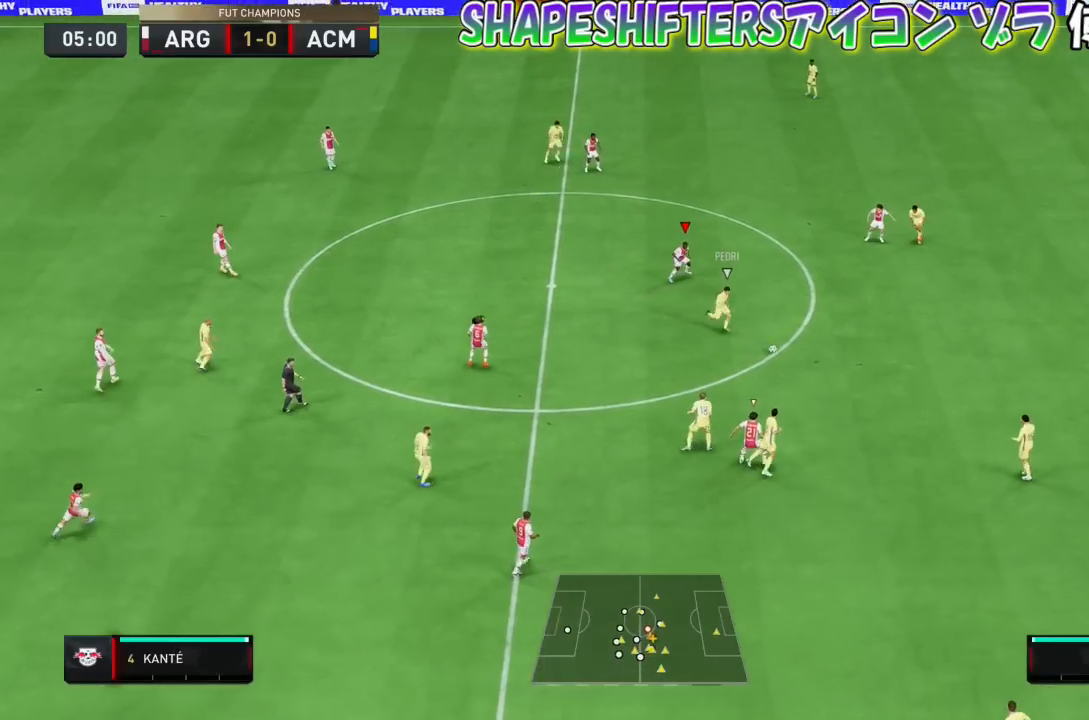
{"buttons": ["L2", "R1"], "left_stick": "up-left", "events": [[133, "left_stick", "up-left"], [167, "L2", "down"], [267, "R1", "down"]]}
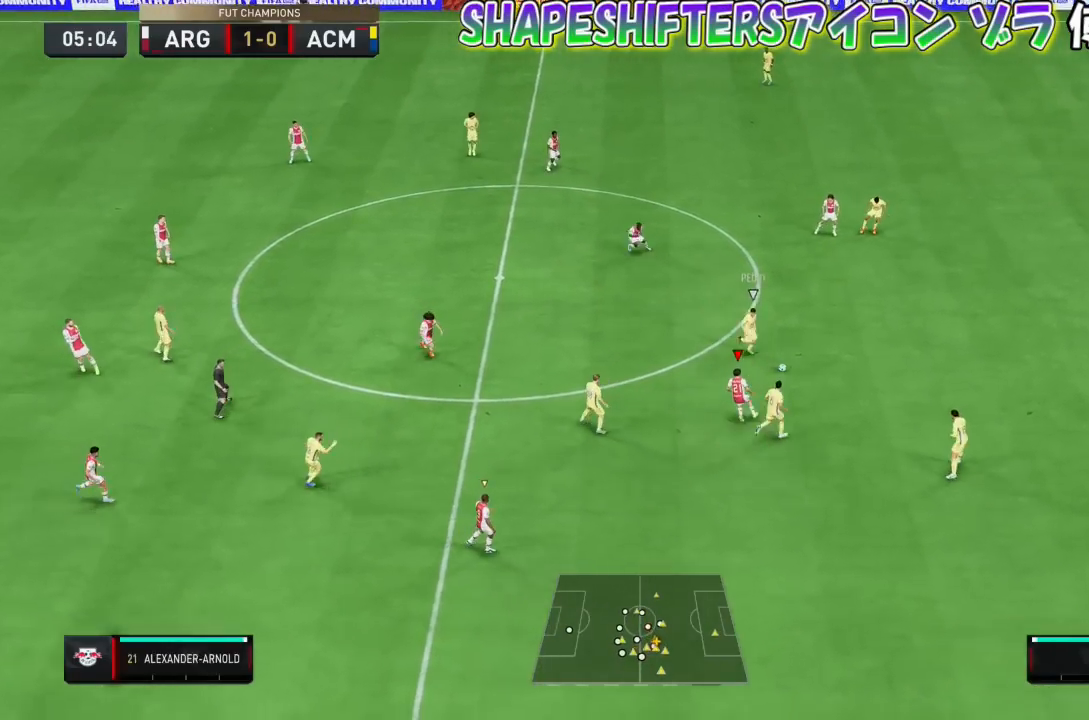
{"buttons": ["CROSS", "L2", "R1"], "left_stick": "up", "events": [[33, "left_stick", "up"], [133, "left_stick", "center"], [233, "left_stick", "down"], [400, "CROSS", "down"], [467, "left_stick", "up"]]}
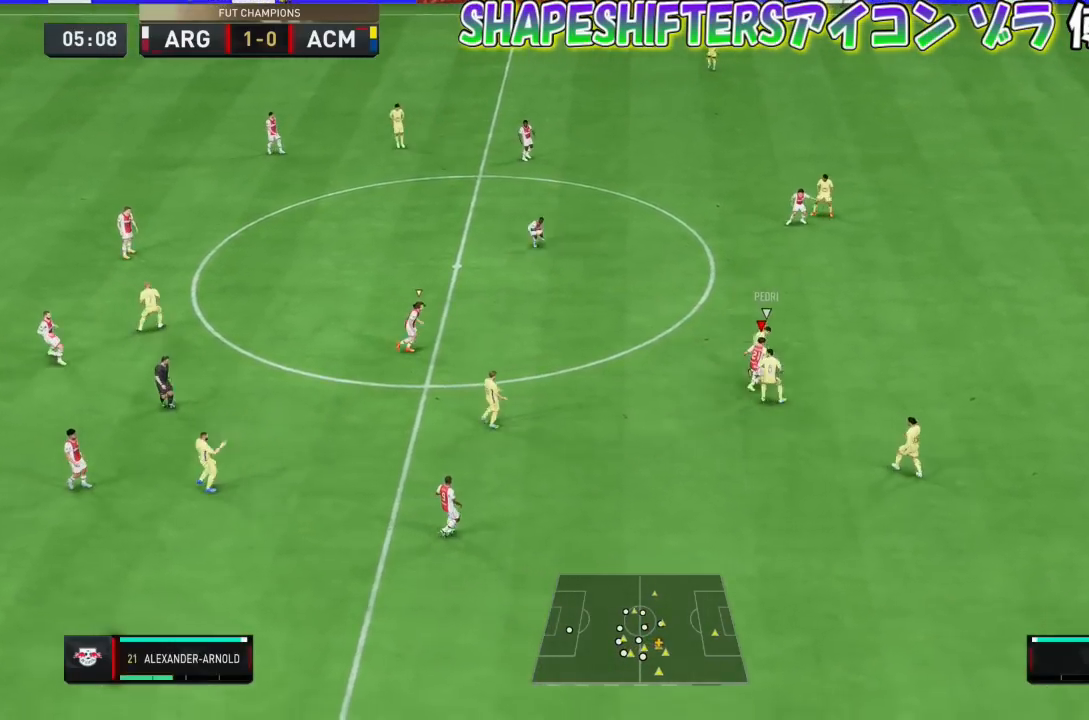
{"buttons": [], "left_stick": "up-left", "events": [[33, "CROSS", "up"], [67, "R1", "up"], [100, "left_stick", "center"], [167, "L2", "up"], [334, "left_stick", "up-left"]]}
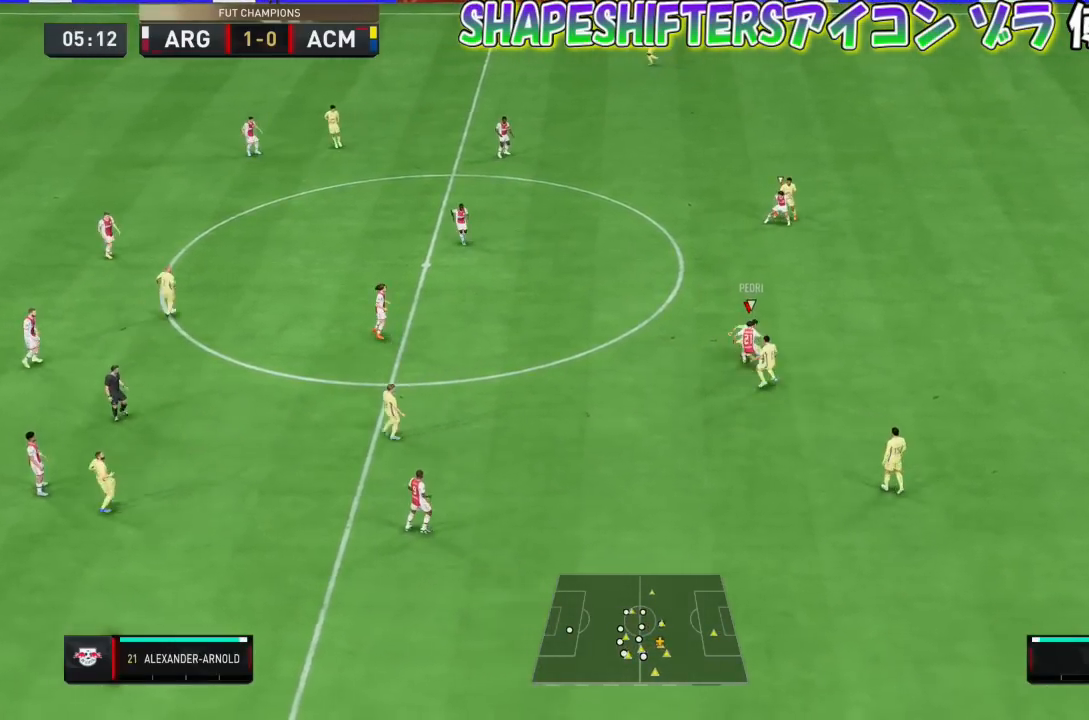
{"buttons": [], "left_stick": "up-left"}
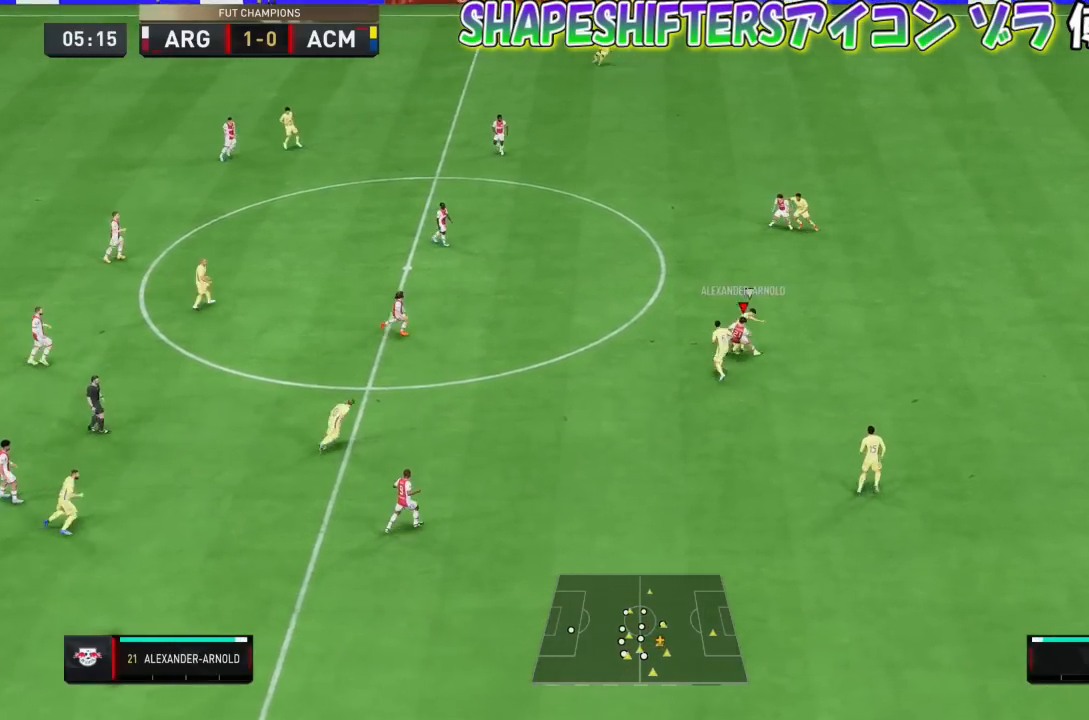
{"buttons": [], "left_stick": "up-left", "events": [[33, "left_stick", "up"], [367, "left_stick", "up-left"]]}
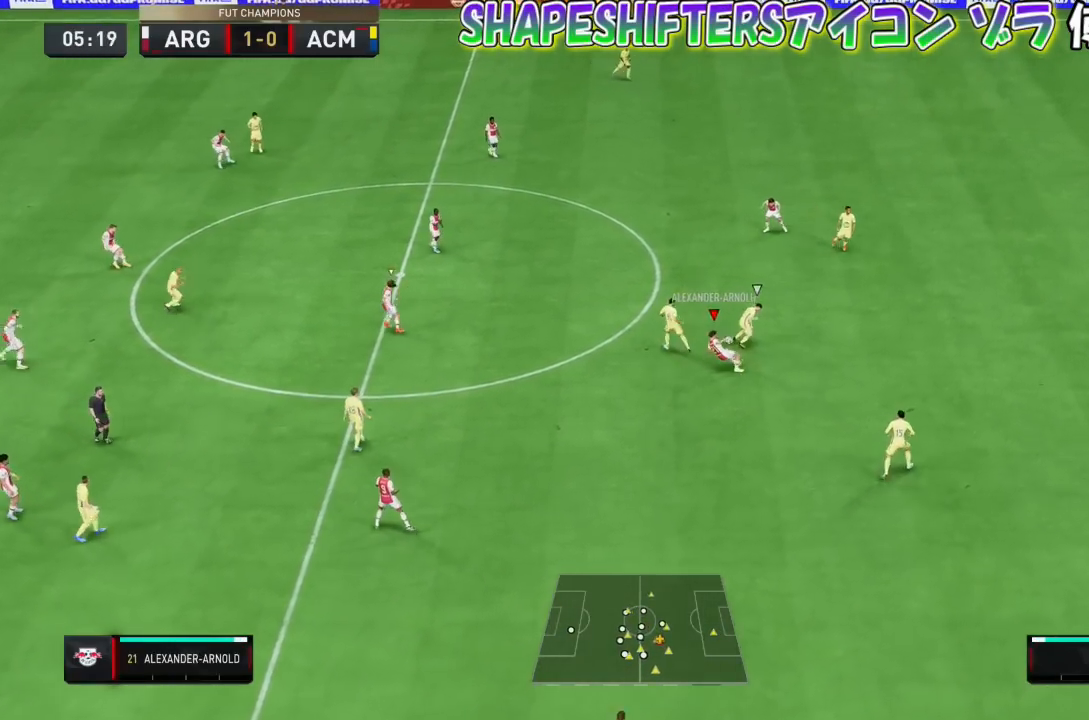
{"buttons": [], "left_stick": "up-left", "events": []}
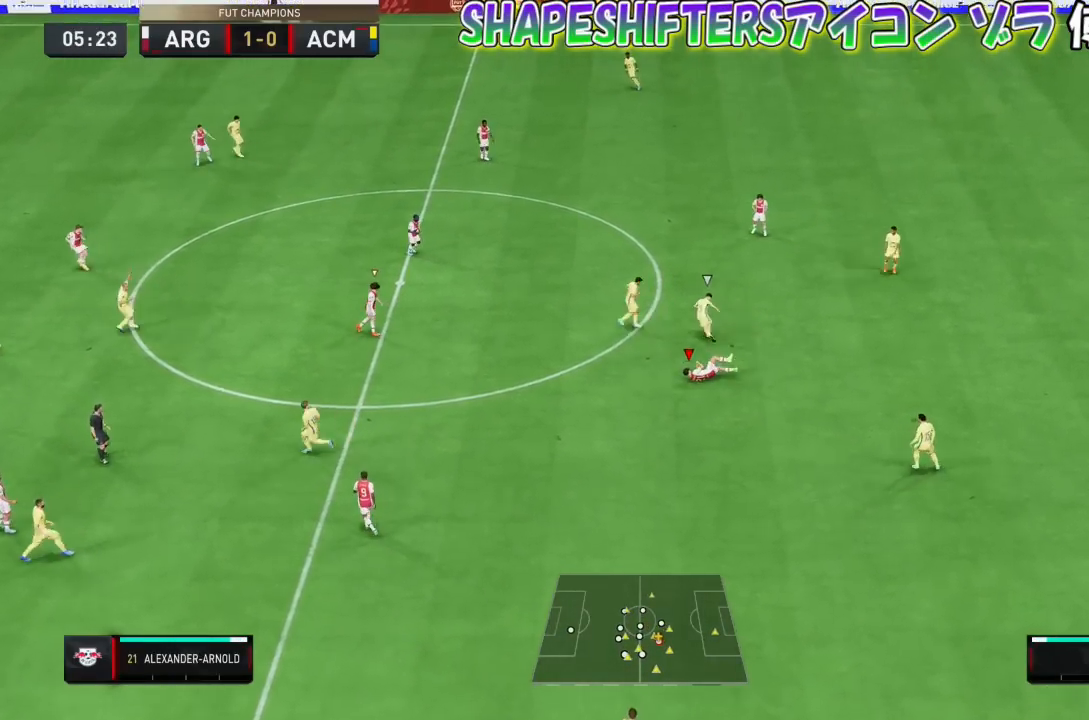
{"buttons": ["R1"], "left_stick": "center", "events": [[67, "left_stick", "center"], [367, "R1", "down"]]}
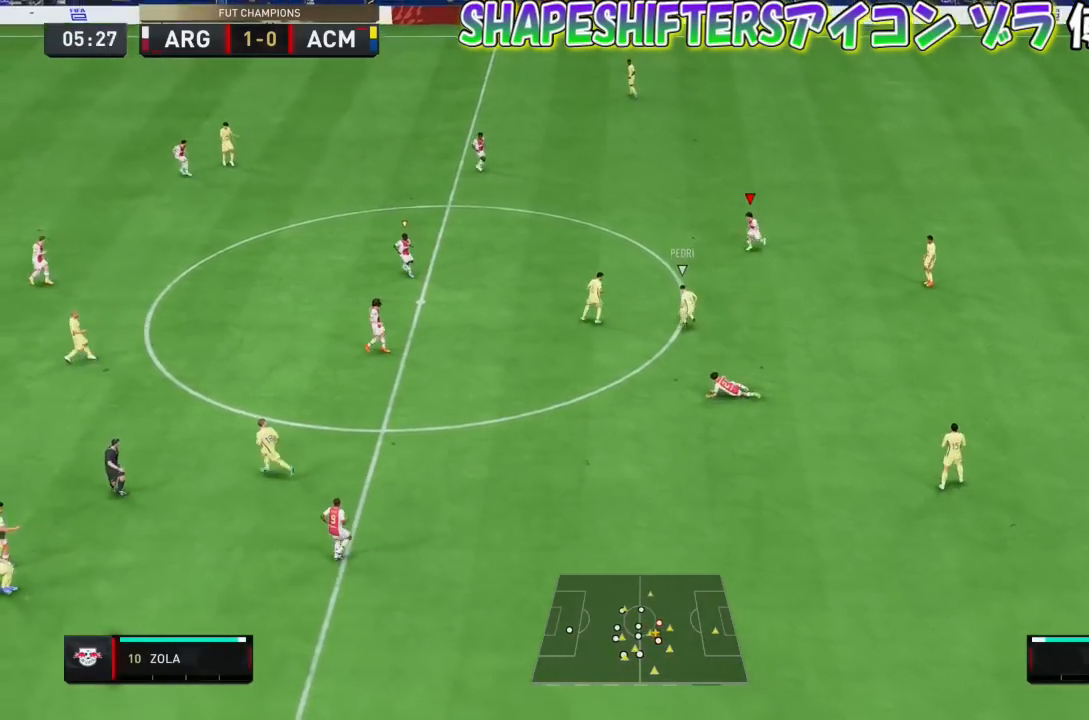
{"buttons": ["R1"], "left_stick": "center", "events": []}
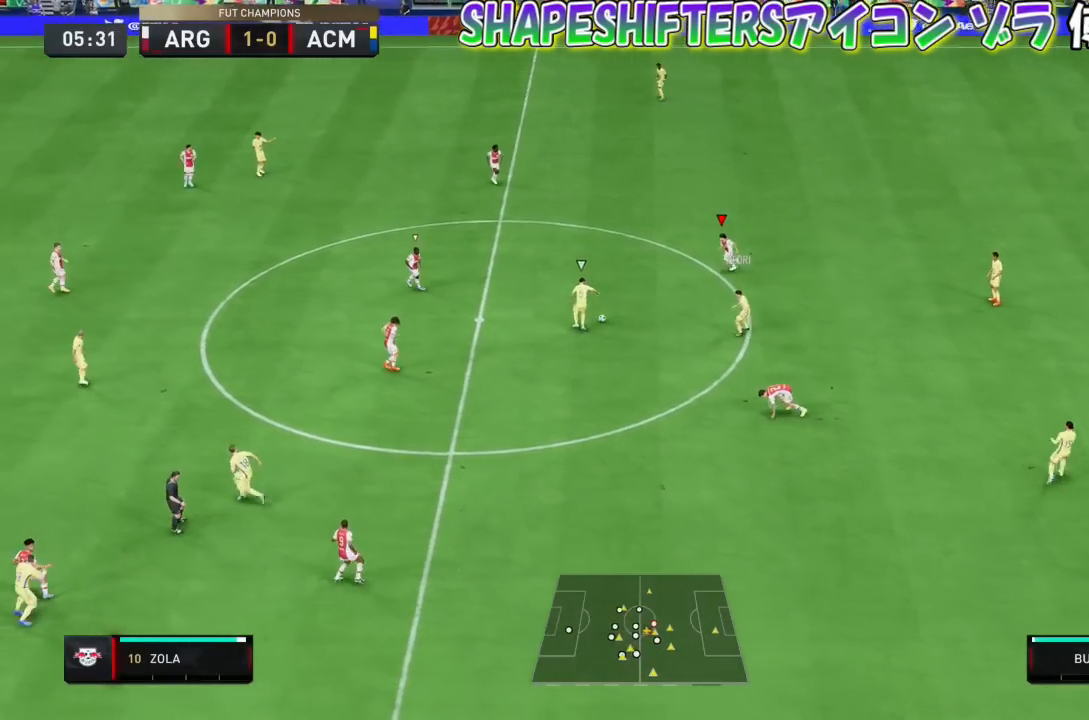
{"buttons": ["L2"], "left_stick": "down", "events": [[167, "R1", "up"], [200, "left_stick", "down-left"], [300, "L2", "down"], [367, "left_stick", "down"]]}